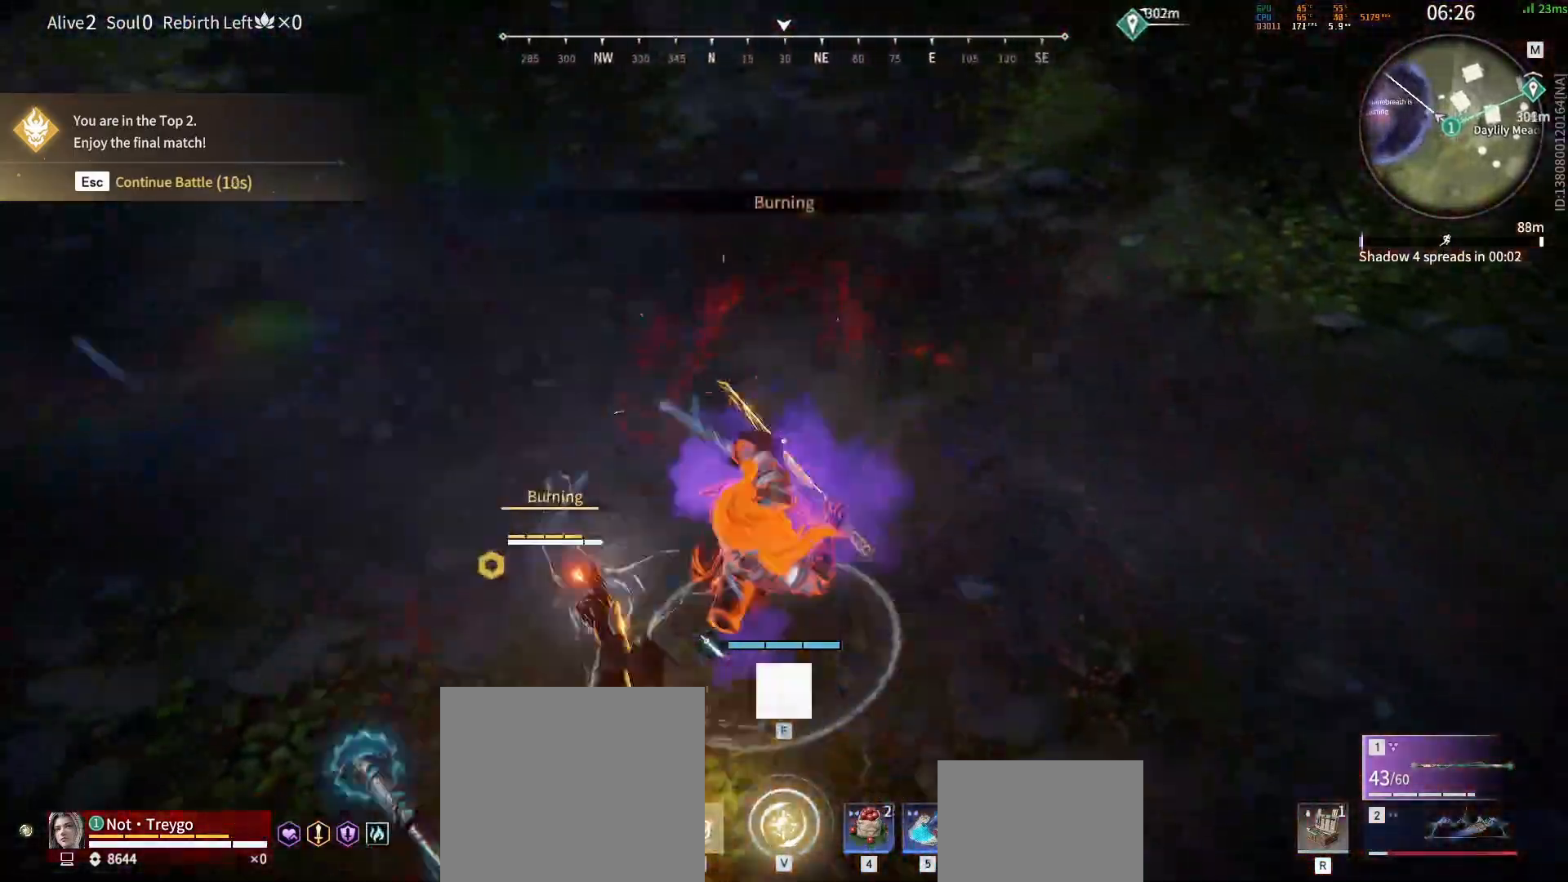
Gameplay with keyboard and mouse; each line is a JSON object with the keys and mouse buttons held at the frame after it. "events" lists presses ("down") and releases ("up") of "a", "c", "d", "e", "f", "q", "r", "s", "shift", "space", "tab", "w", "mouse_left", "mouse_wheel" and "mouse_right" between this image and that frame as [ms after this image, input, new state], when the widget could be followed in between. "mouse_left", "mouse_wheel", "mouse_right" = the "left", "wheel", "right" buttons of the "mouse" list. No other keys are recorded. "wheel" means that the mouse wheel is clicked or scrolled. Mouse movement is not recorded.
{"keys": [], "mouse": [], "events": [[67, "f", "up"], [283, "space", "down"], [467, "space", "up"]]}
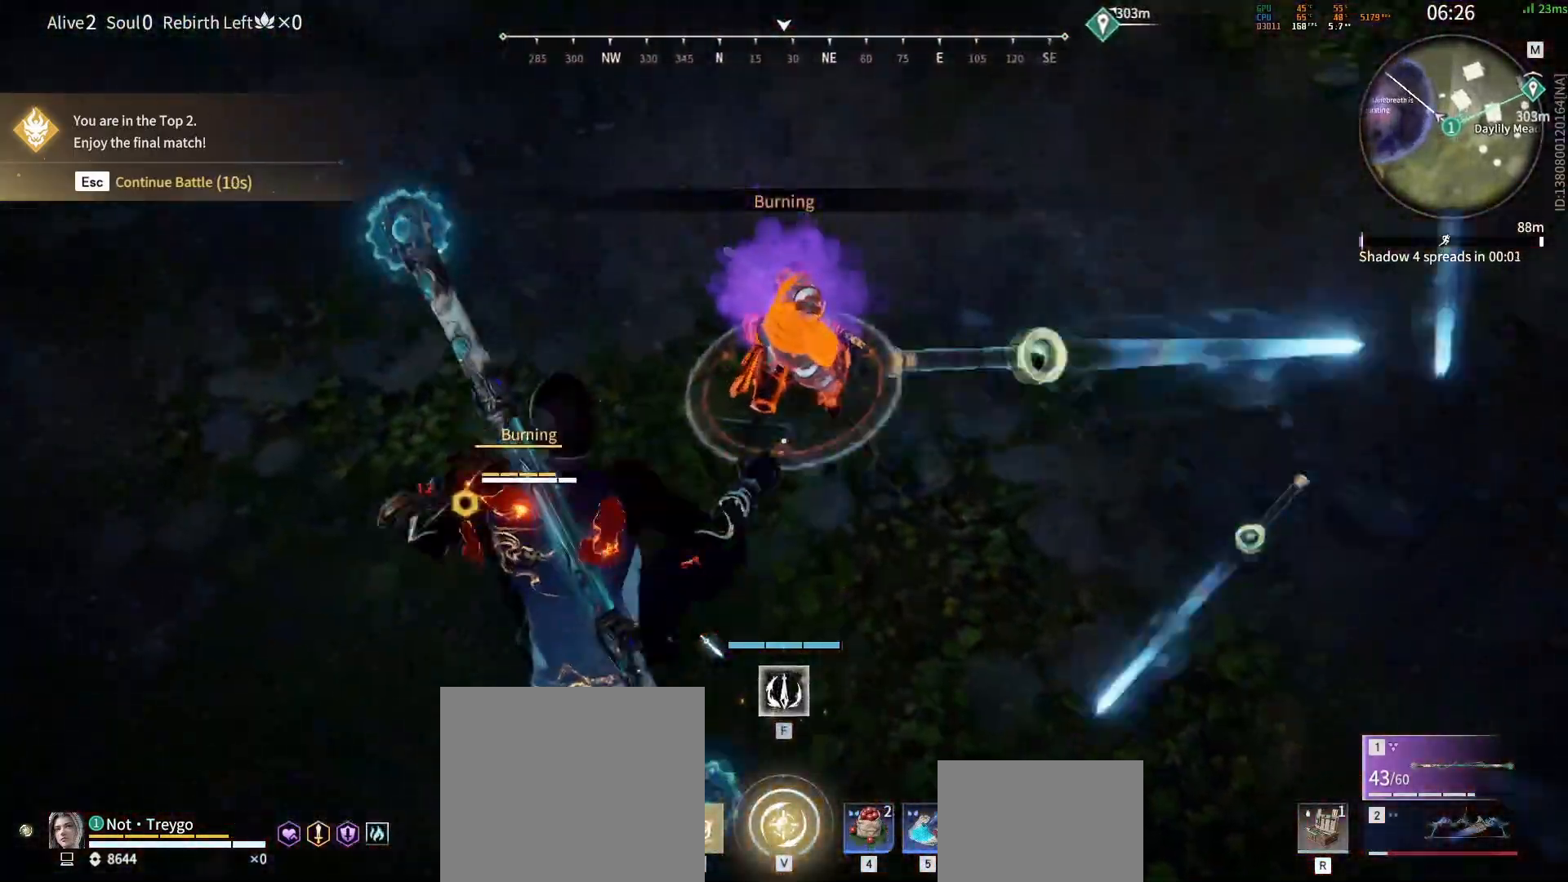
{"keys": [], "mouse": [], "events": [[50, "space", "down"], [100, "space", "up"], [200, "mouse_left", "down"], [267, "mouse_left", "up"], [317, "mouse_left", "down"], [367, "mouse_left", "up"]]}
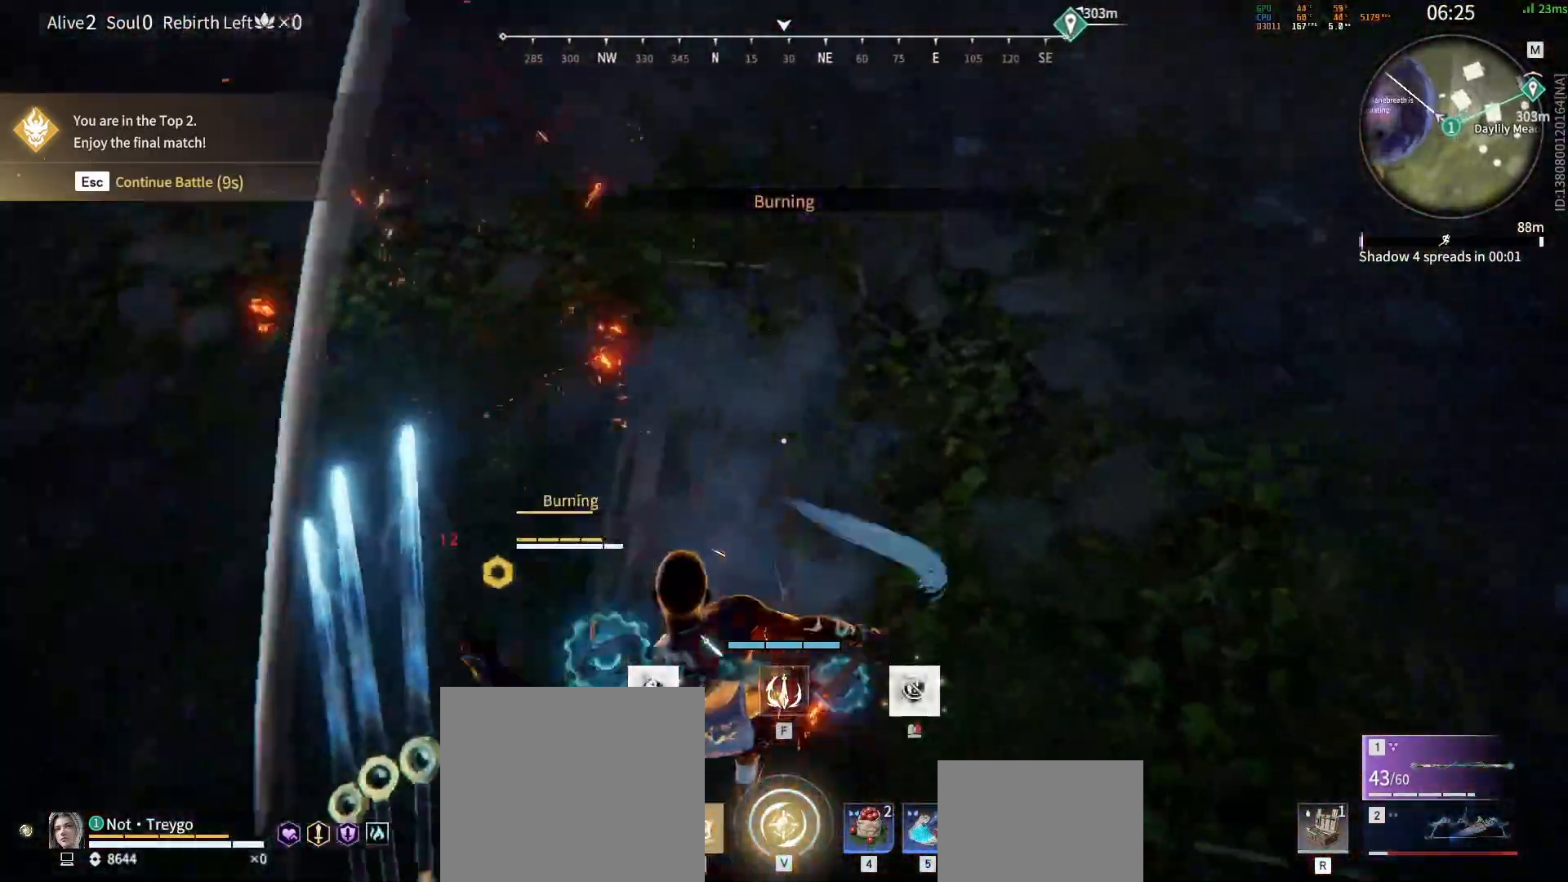
{"keys": [], "mouse": [], "events": []}
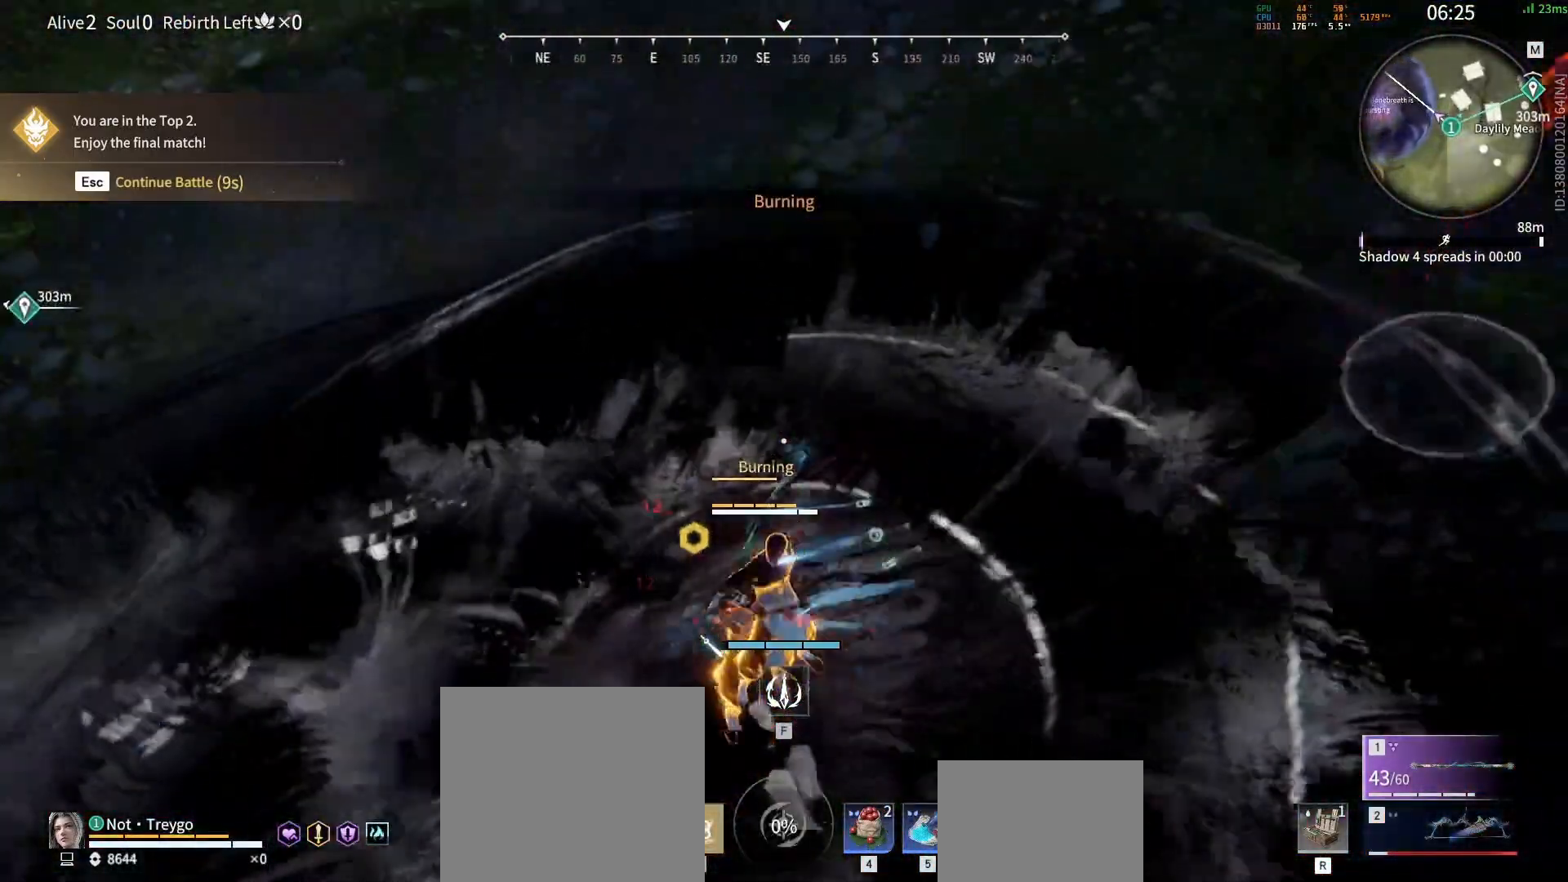
{"keys": [], "mouse": [], "events": []}
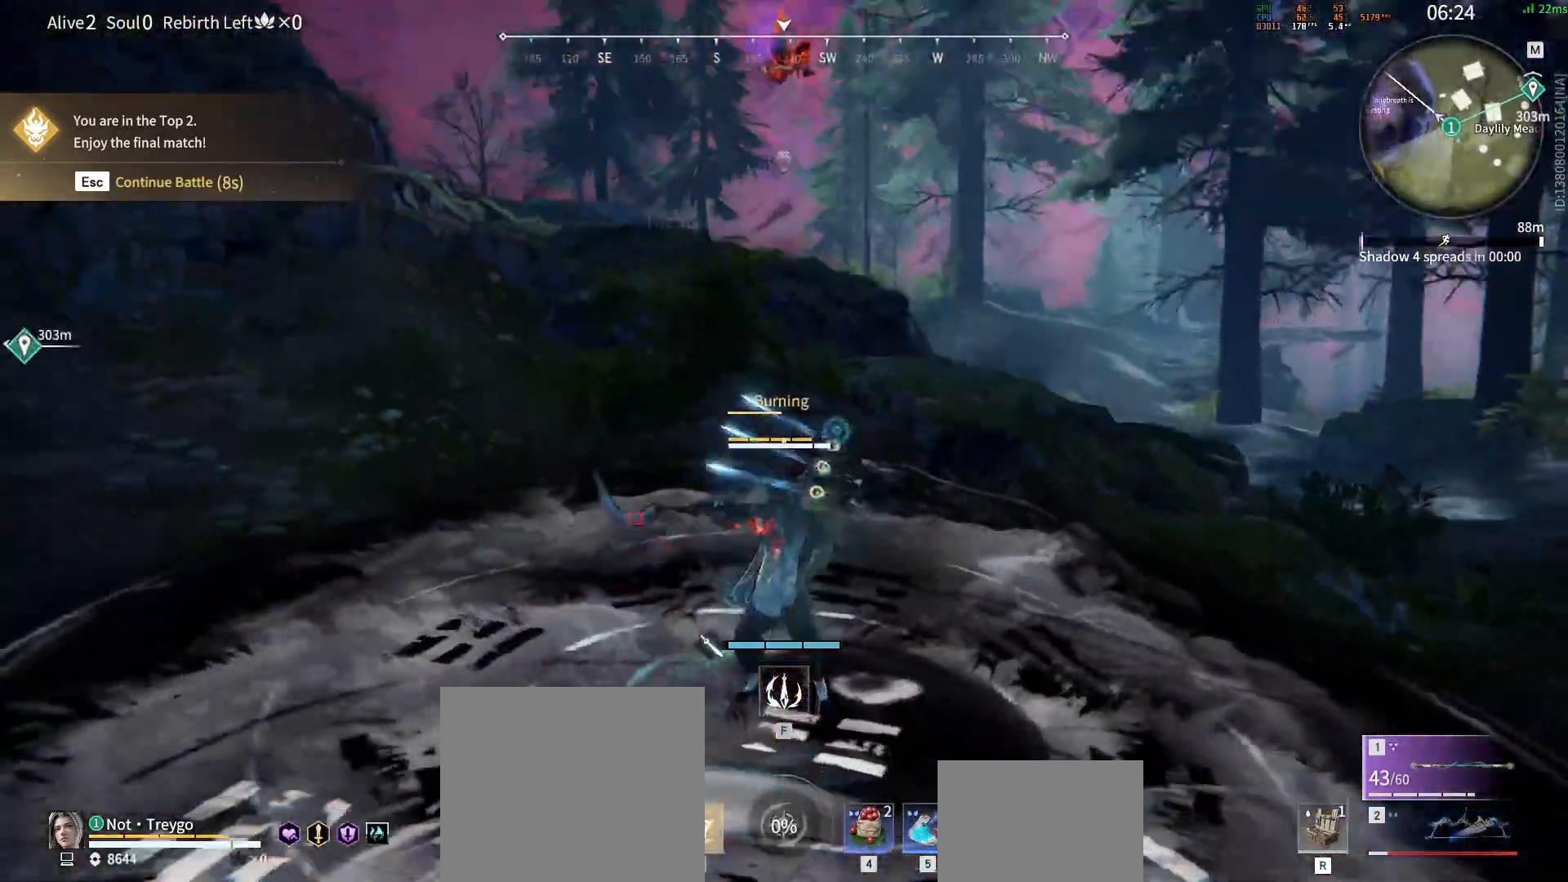
{"keys": [], "mouse": []}
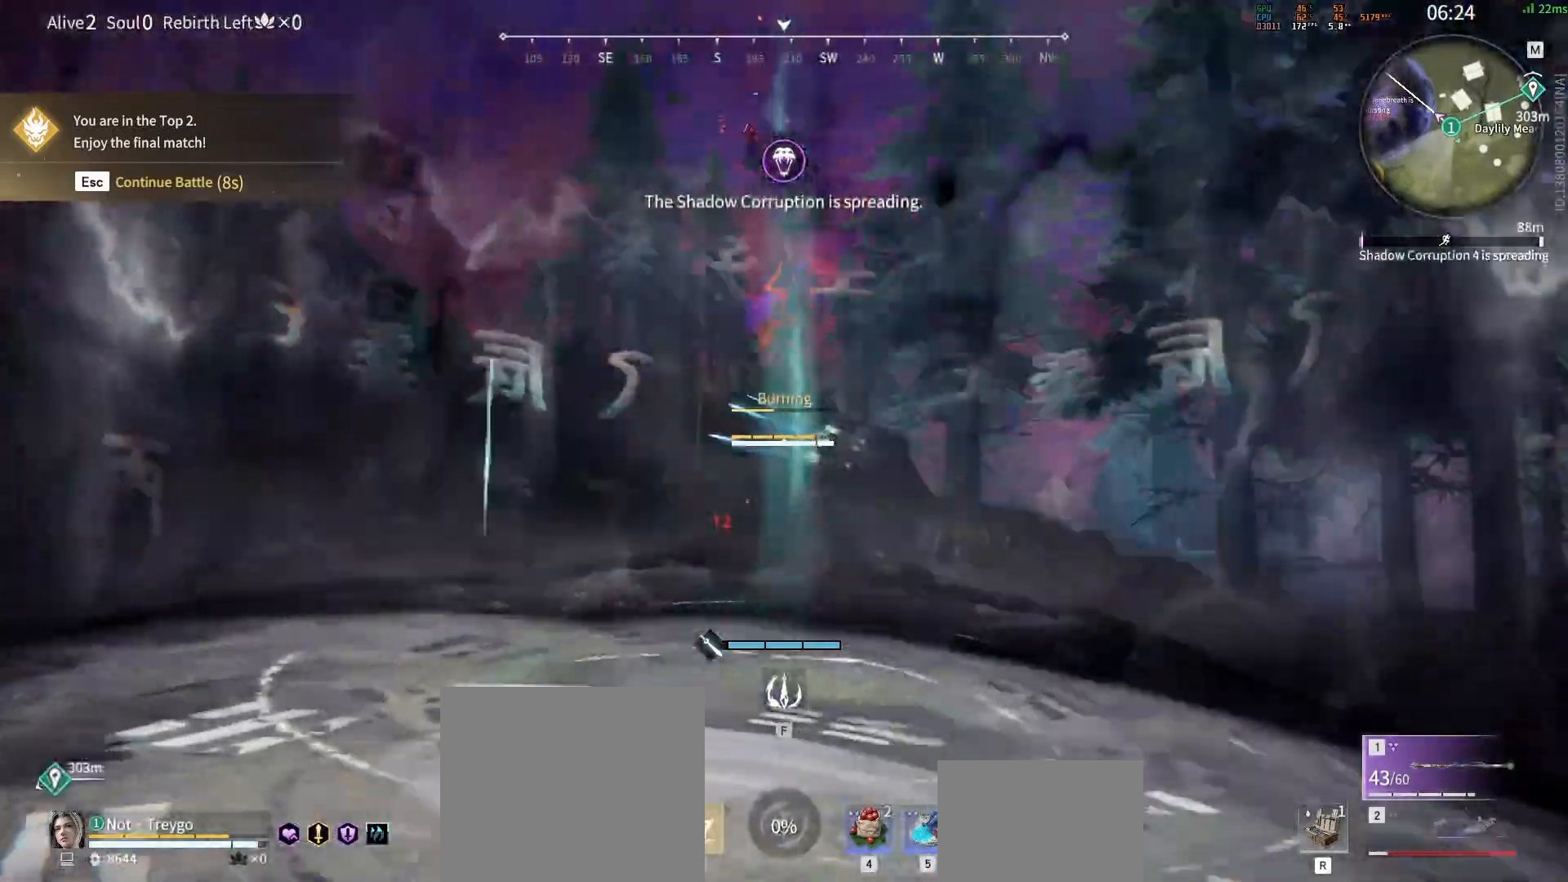
{"keys": [], "mouse": [], "events": []}
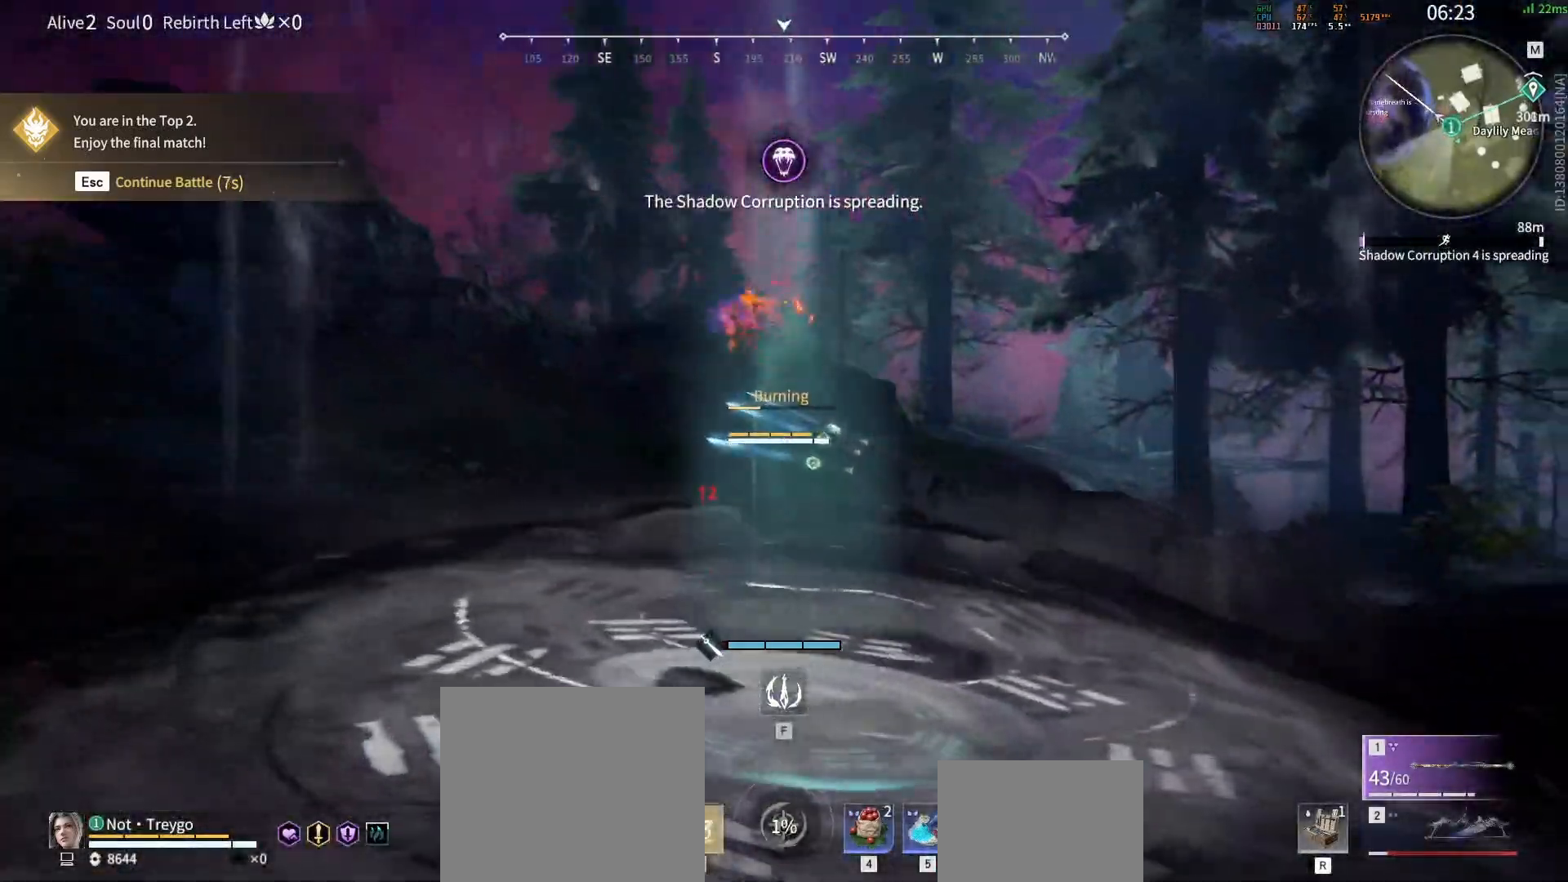
{"keys": [], "mouse": [], "events": []}
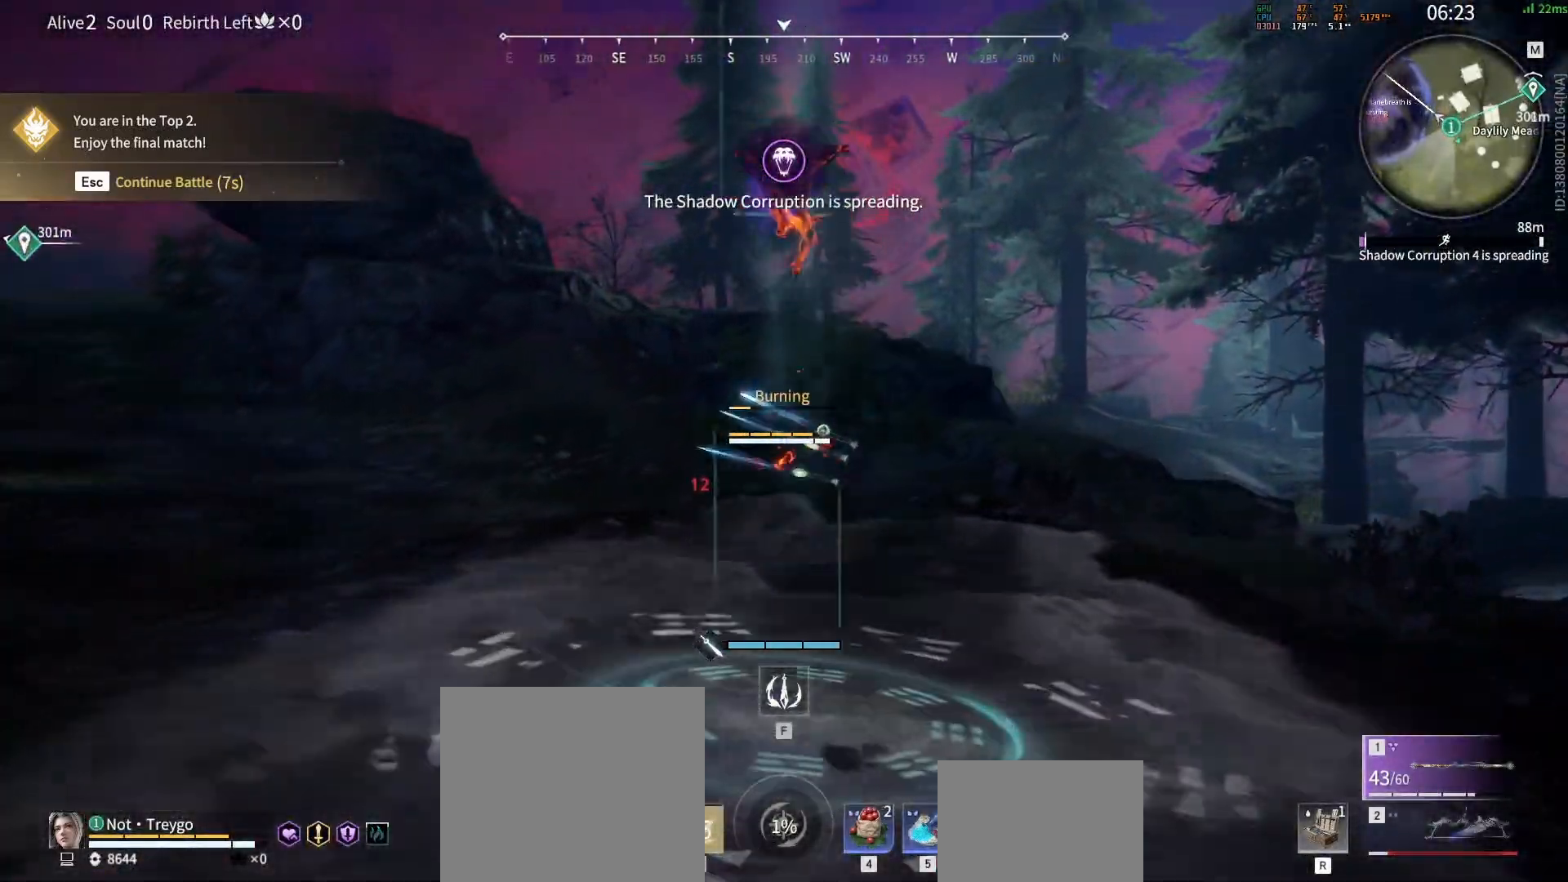
{"keys": [], "mouse": [], "events": [[133, "f", "down"], [233, "f", "up"], [283, "f", "down"], [367, "f", "up"], [417, "f", "down"], [467, "f", "up"]]}
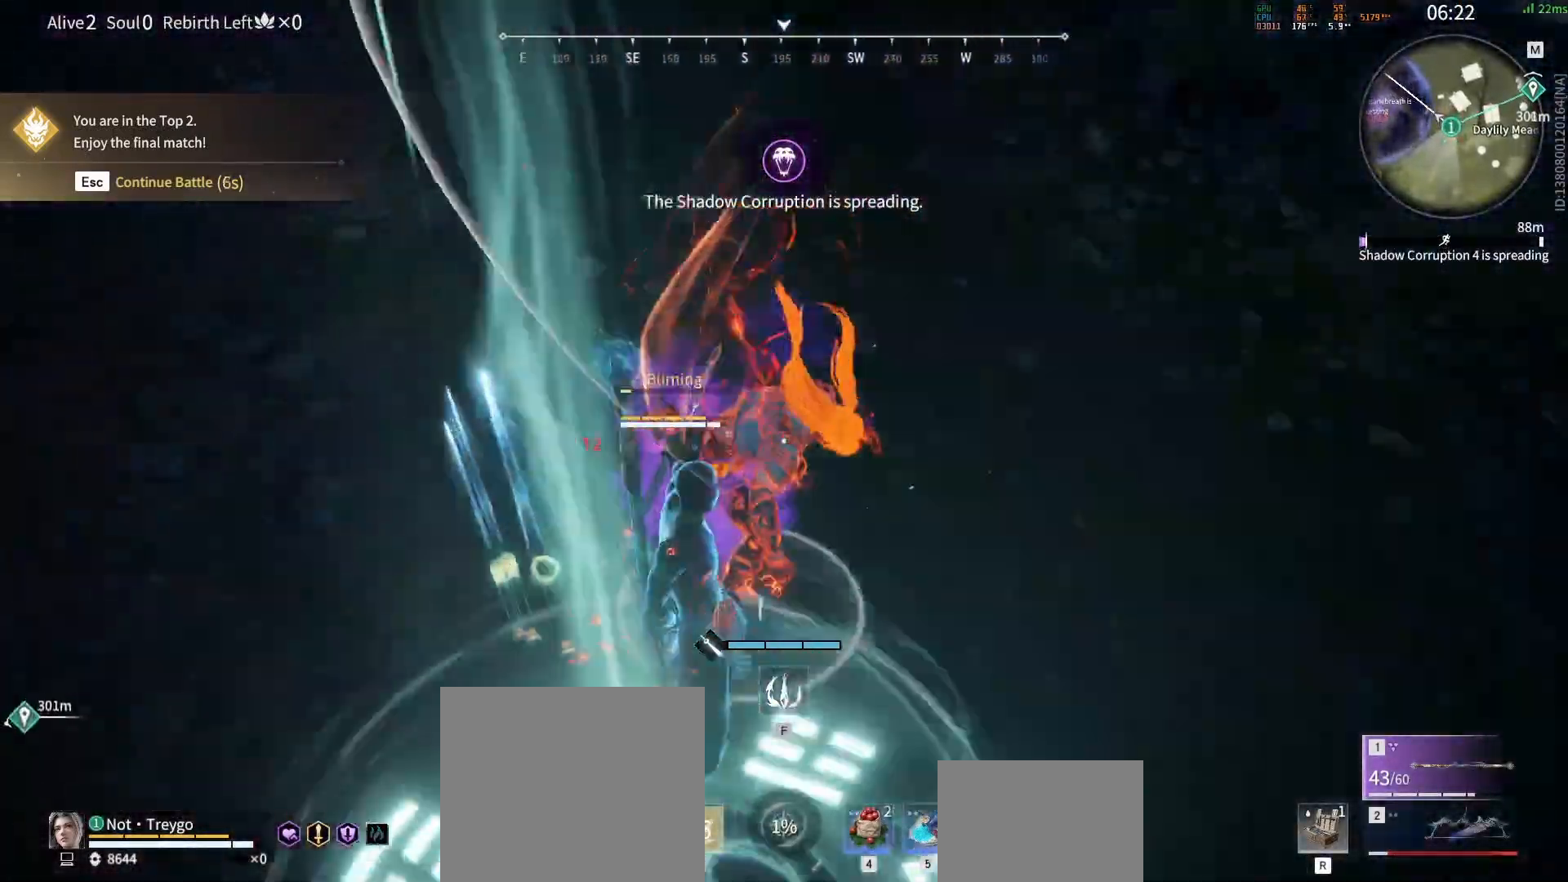
{"keys": ["r", "s"], "mouse": [], "events": [[17, "f", "down"], [100, "f", "up"], [267, "s", "down"], [317, "shift", "down"], [433, "r", "down"], [433, "shift", "up"]]}
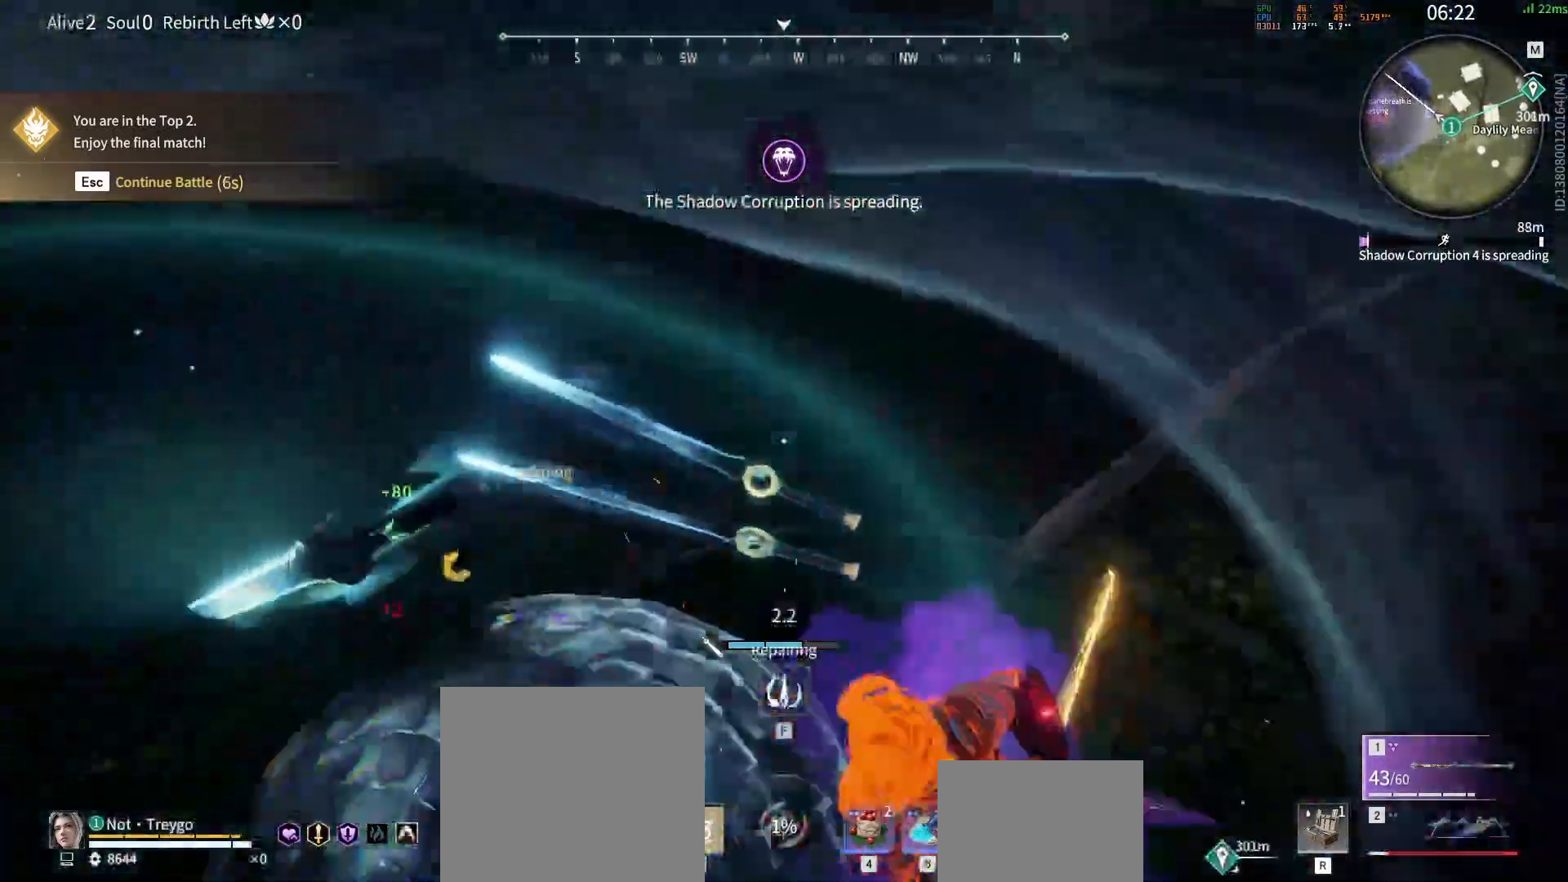
{"keys": [], "mouse": [], "events": [[17, "shift", "down"], [50, "r", "up"], [67, "shift", "up"], [83, "s", "up"]]}
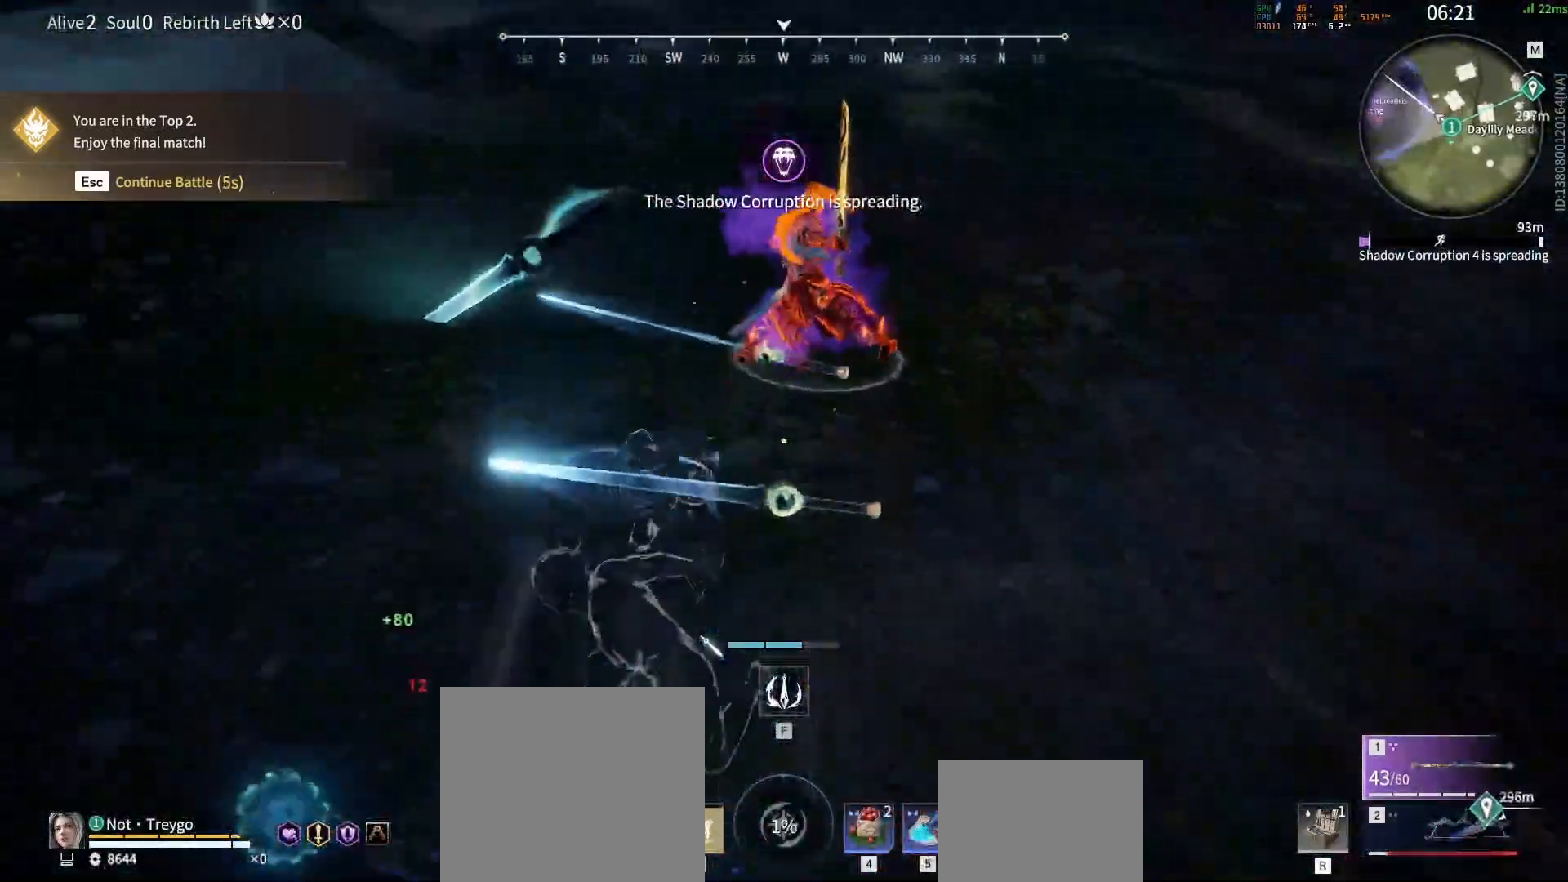
{"keys": [], "mouse": [], "events": [[67, "s", "down"], [117, "shift", "down"], [250, "s", "up"], [250, "shift", "up"]]}
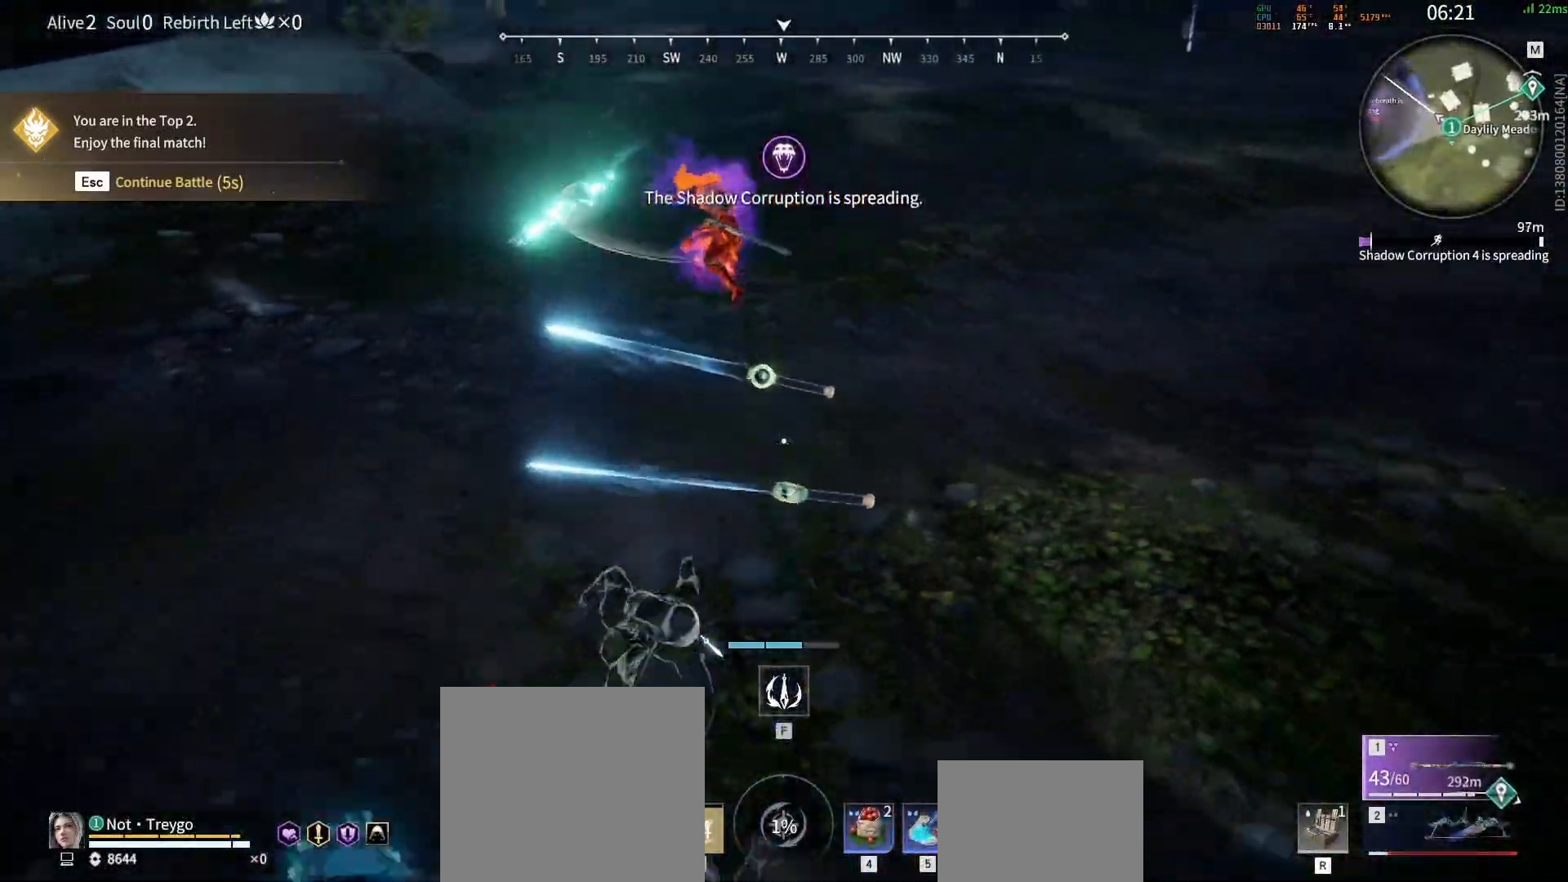
{"keys": ["f", "space"], "mouse": [], "events": [[83, "space", "down"], [283, "space", "up"], [400, "space", "down"], [500, "f", "down"]]}
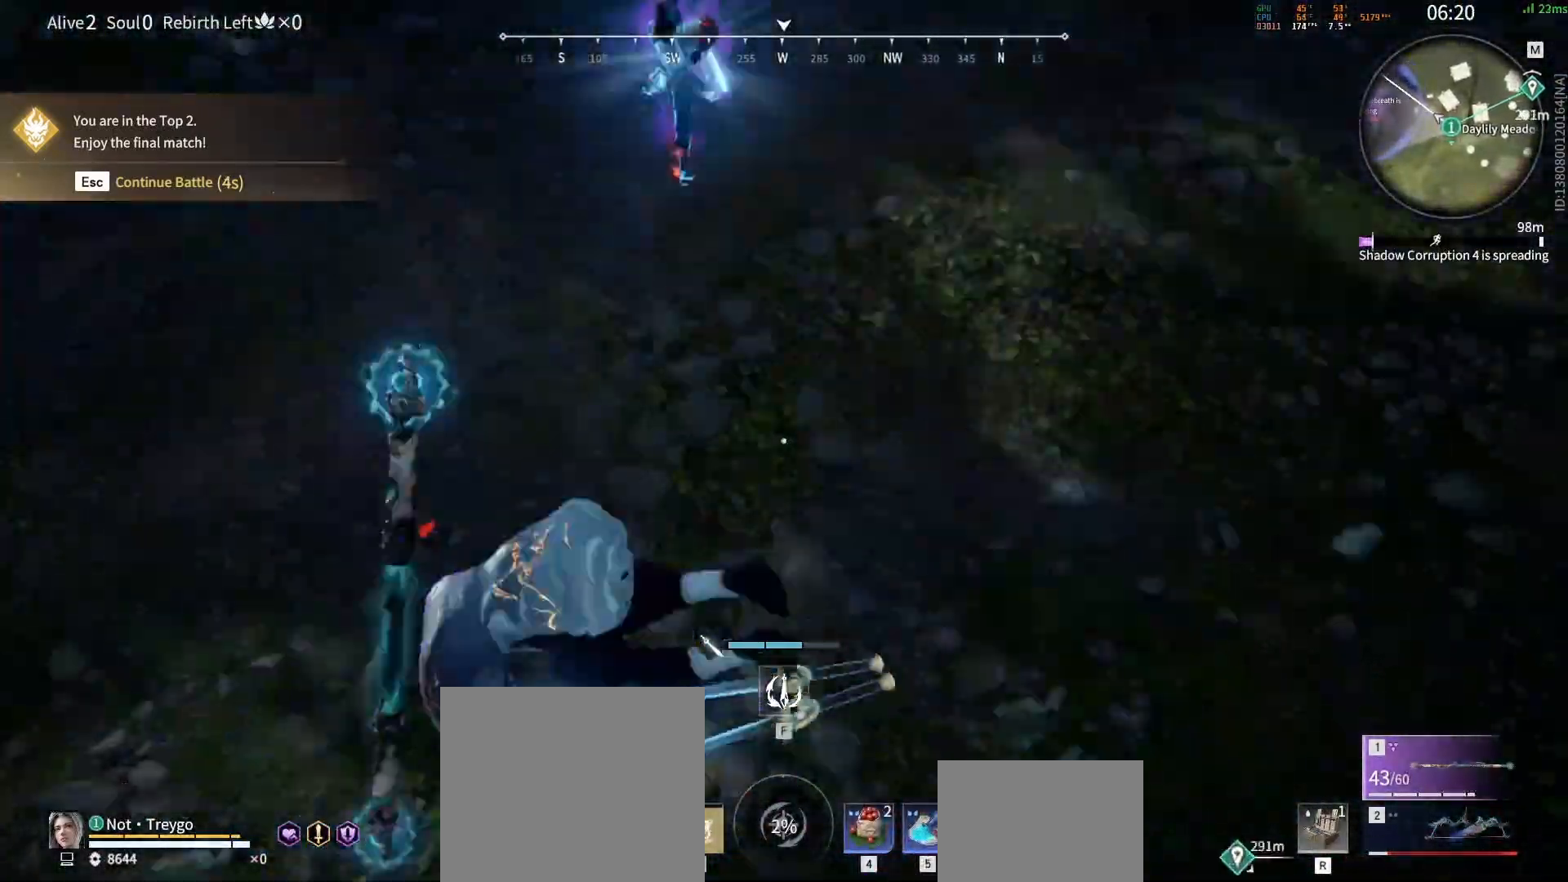
{"keys": ["space"], "mouse": [], "events": [[33, "space", "up"], [67, "w", "down"], [117, "f", "up"], [217, "w", "up"], [433, "space", "down"]]}
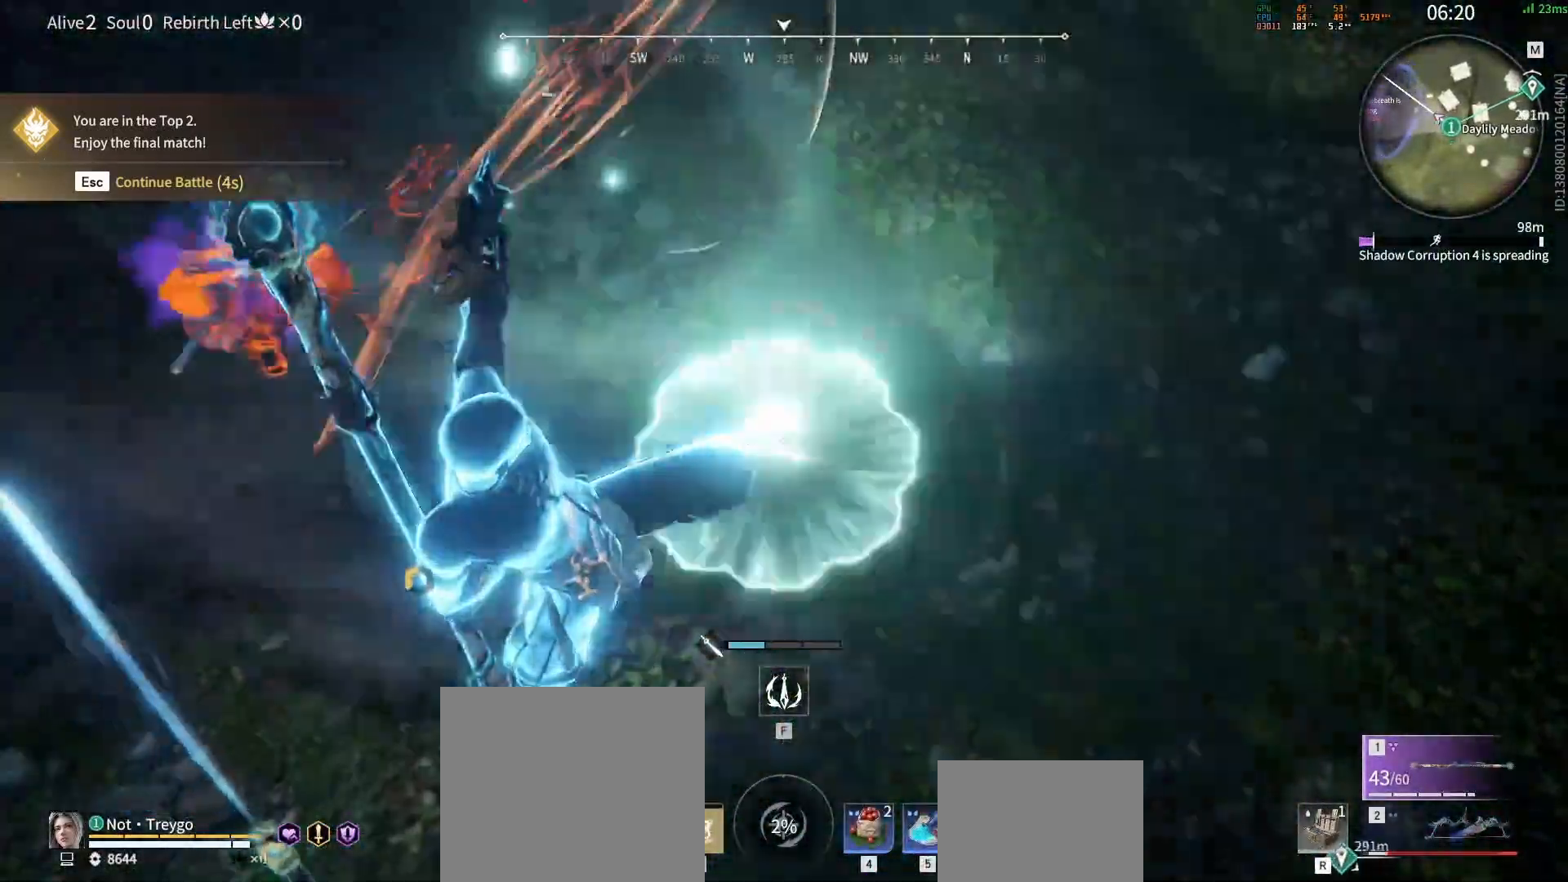
{"keys": ["f", "w"], "mouse": [], "events": [[200, "space", "up"], [300, "space", "down"], [400, "f", "down"], [483, "space", "up"], [500, "w", "down"]]}
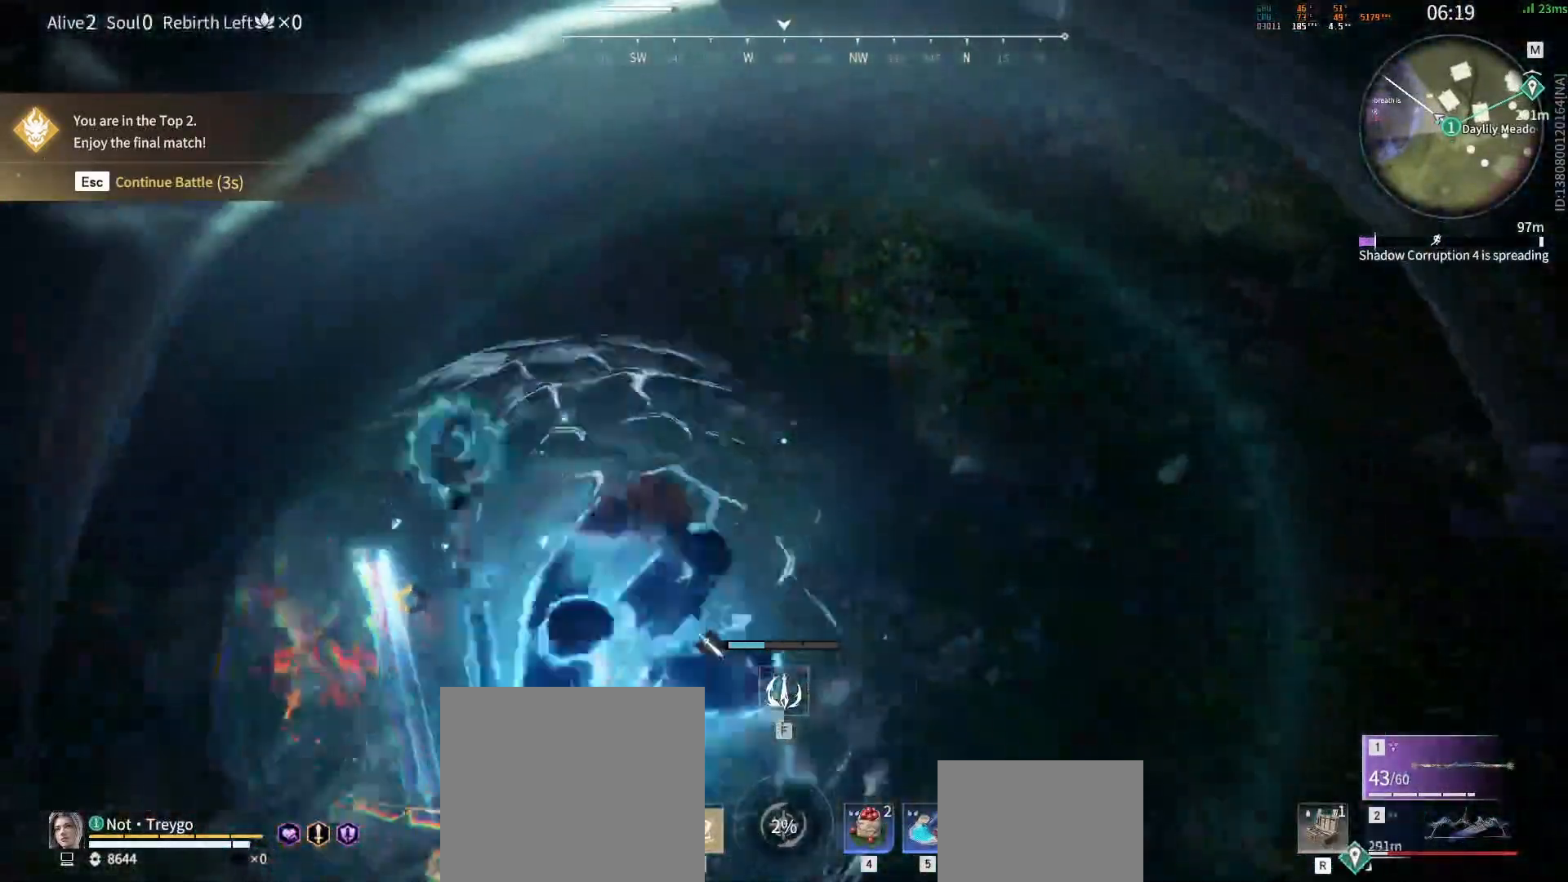
{"keys": ["space", "w"], "mouse": [], "events": [[50, "f", "up"], [417, "space", "down"]]}
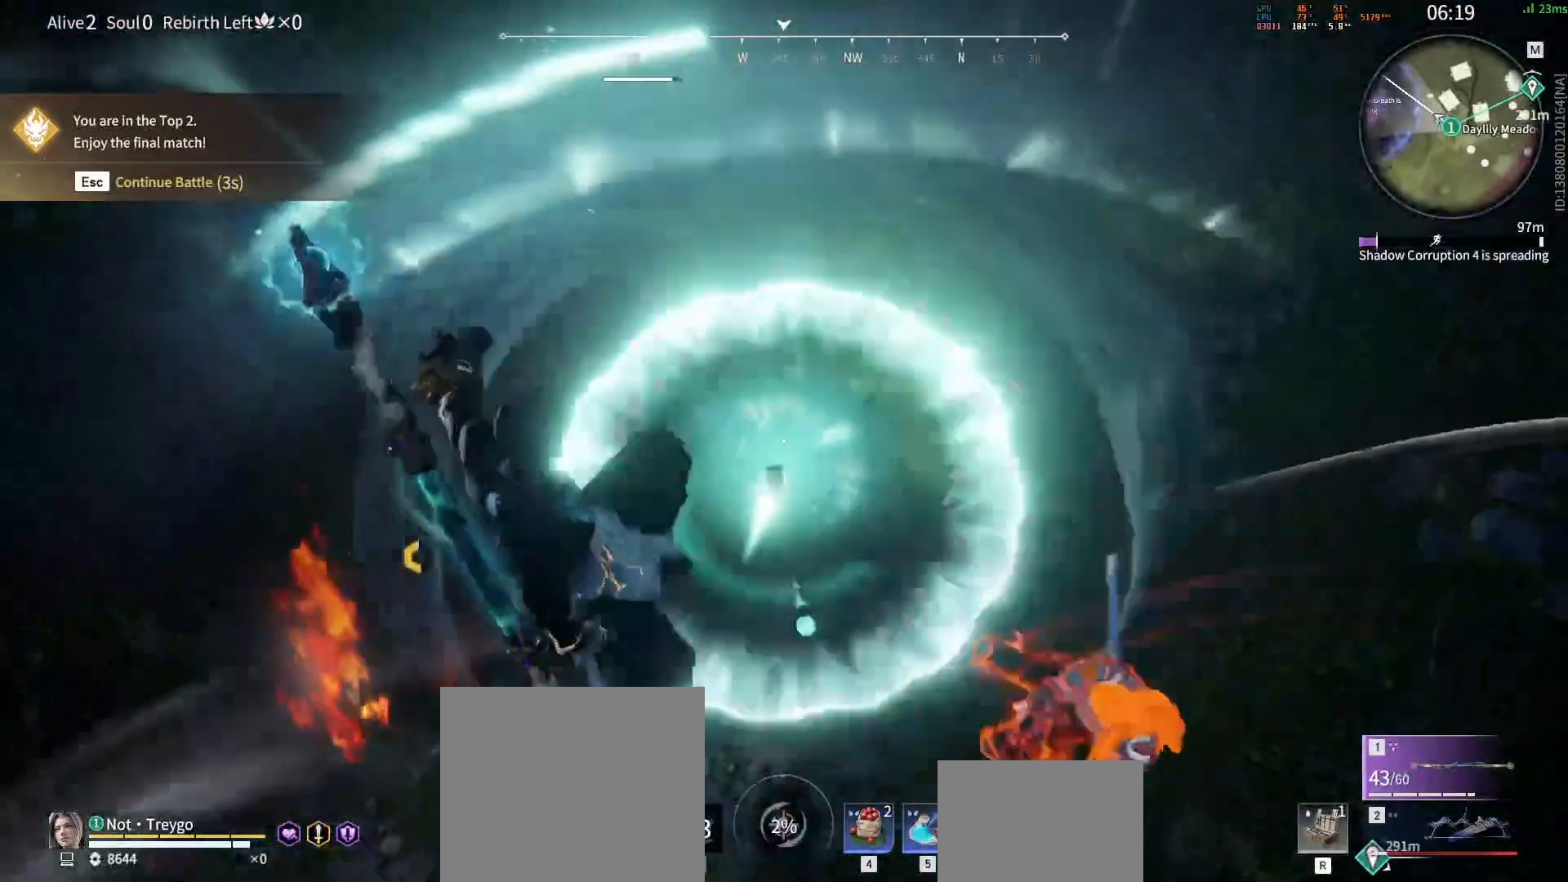
{"keys": ["space", "w"], "mouse": ["wheel", "right"], "events": [[150, "space", "up"], [250, "space", "down"], [317, "mouse_wheel", "down"], [417, "mouse_right", "down"]]}
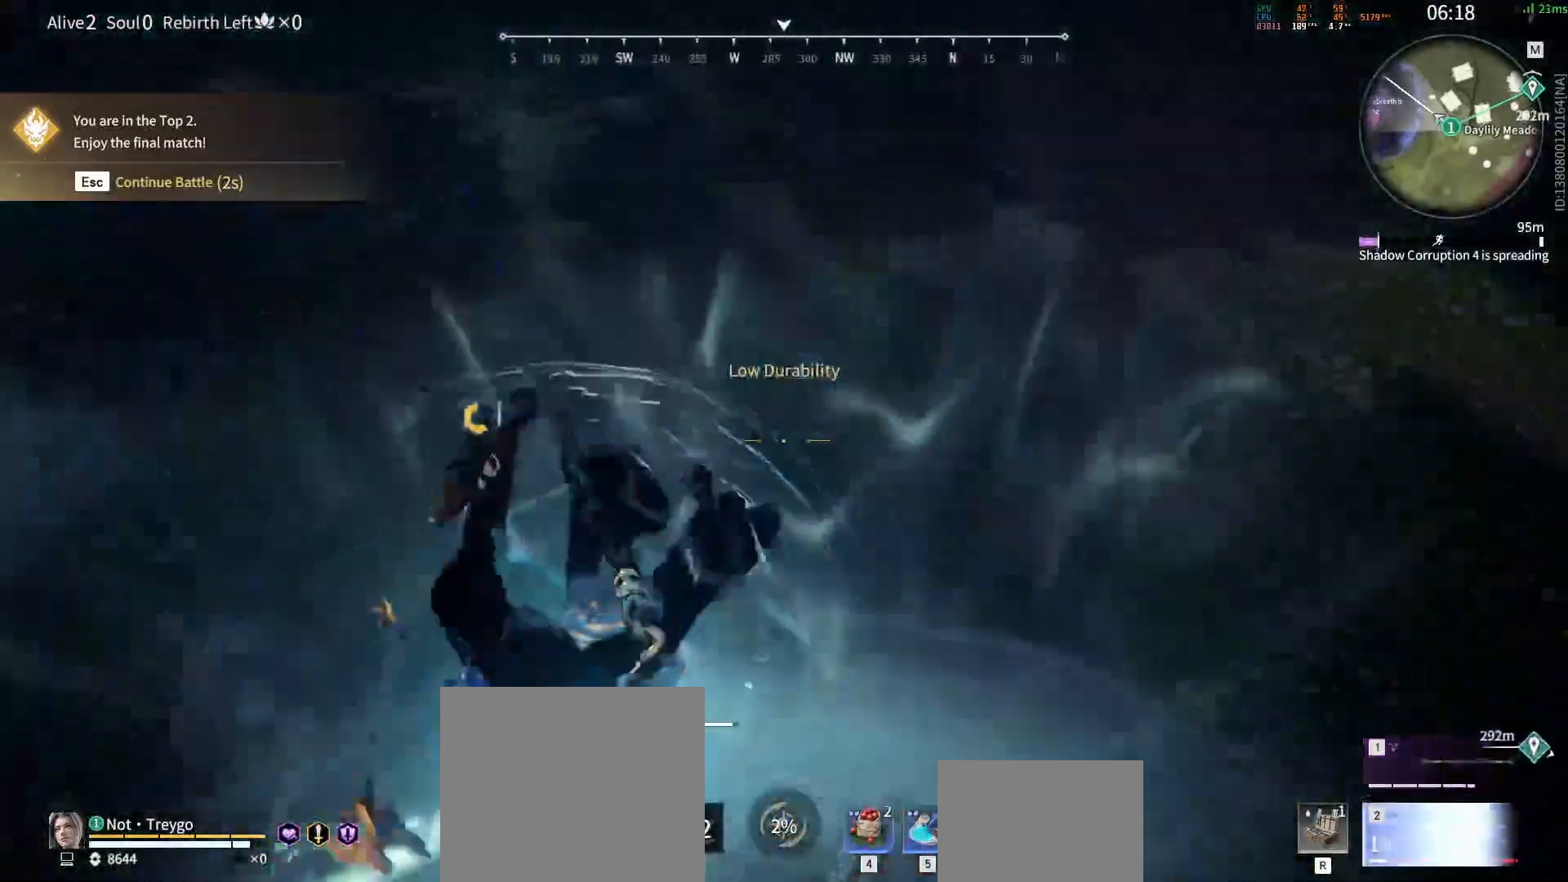
{"keys": ["shift", "w"], "mouse": [], "events": [[17, "mouse_wheel", "up"], [50, "space", "up"], [183, "shift", "down"], [317, "mouse_right", "up"]]}
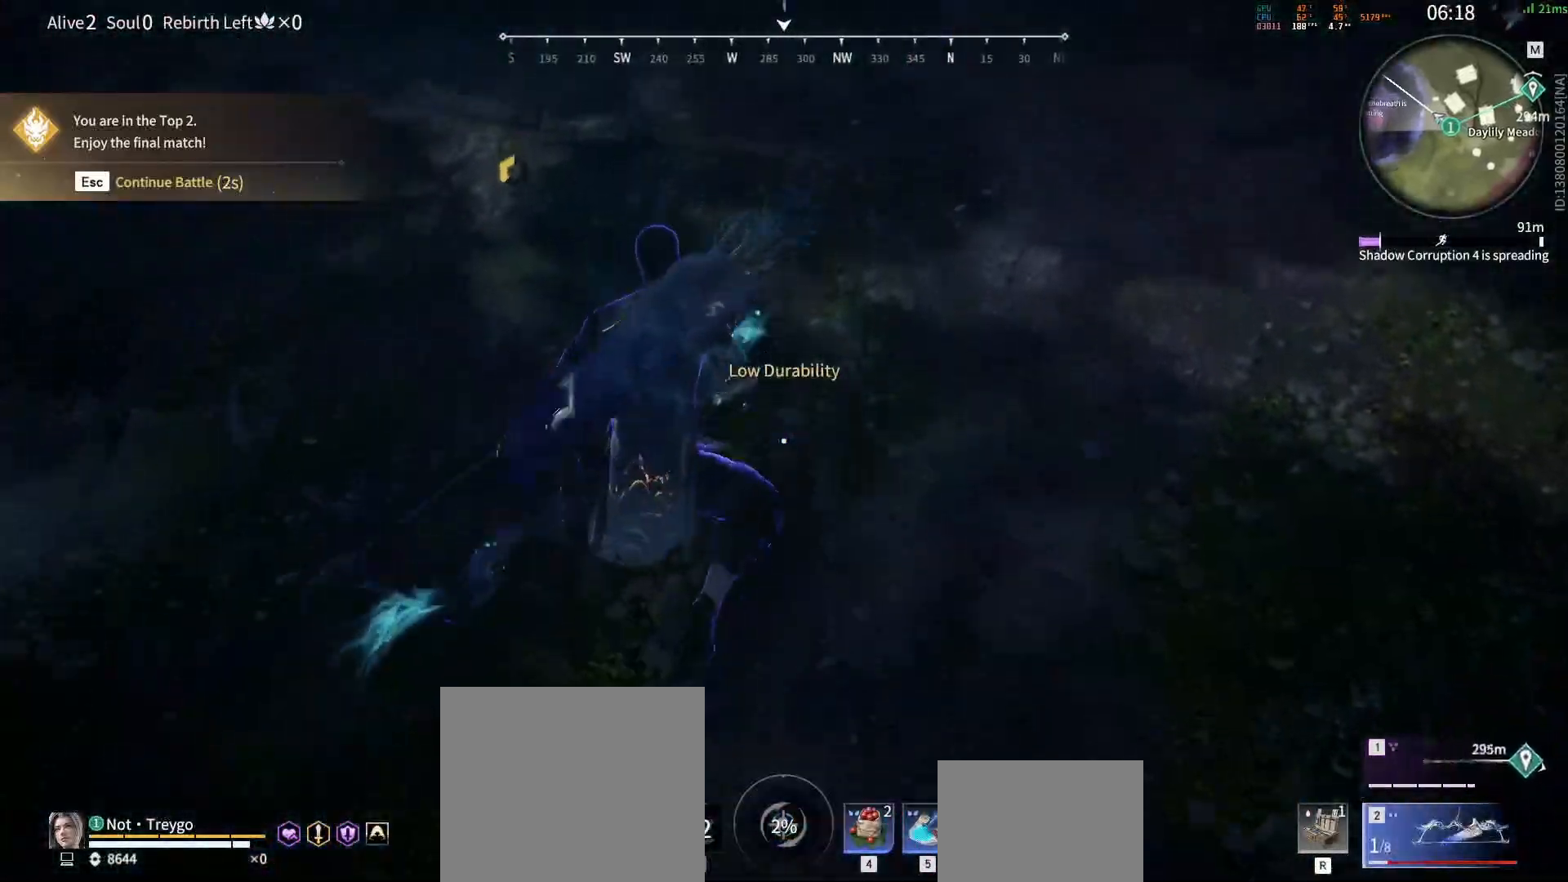
{"keys": ["w"], "mouse": ["right"], "events": [[17, "shift", "up"], [50, "space", "down"], [333, "mouse_right", "down"], [433, "space", "up"]]}
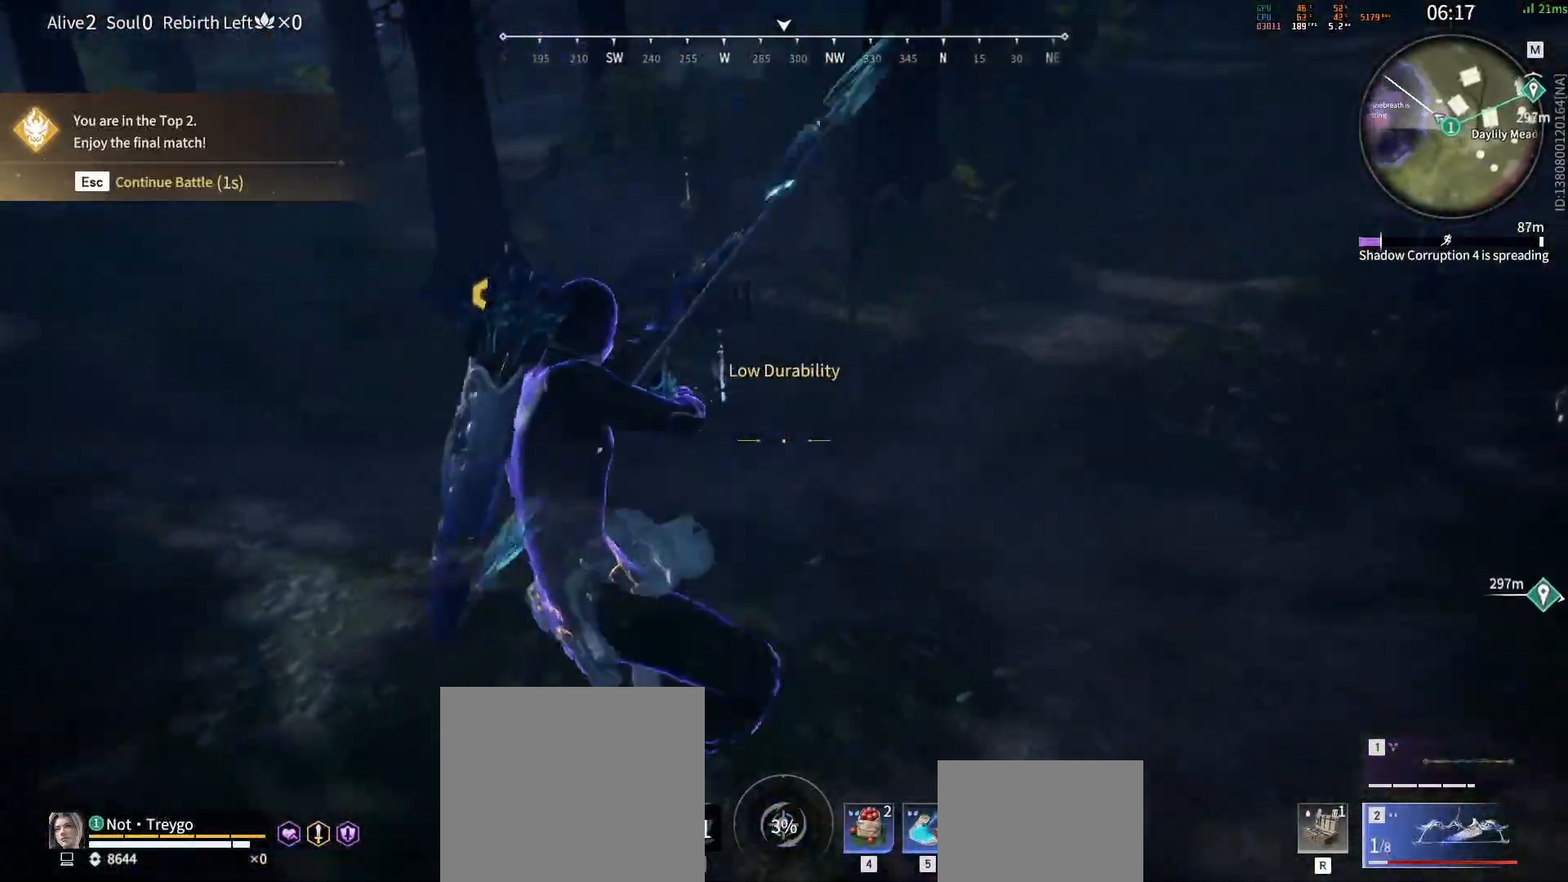
{"keys": ["a", "s"], "mouse": [], "events": [[67, "shift", "down"], [283, "mouse_right", "up"], [350, "a", "down"], [367, "w", "up"], [417, "shift", "up"], [483, "s", "down"]]}
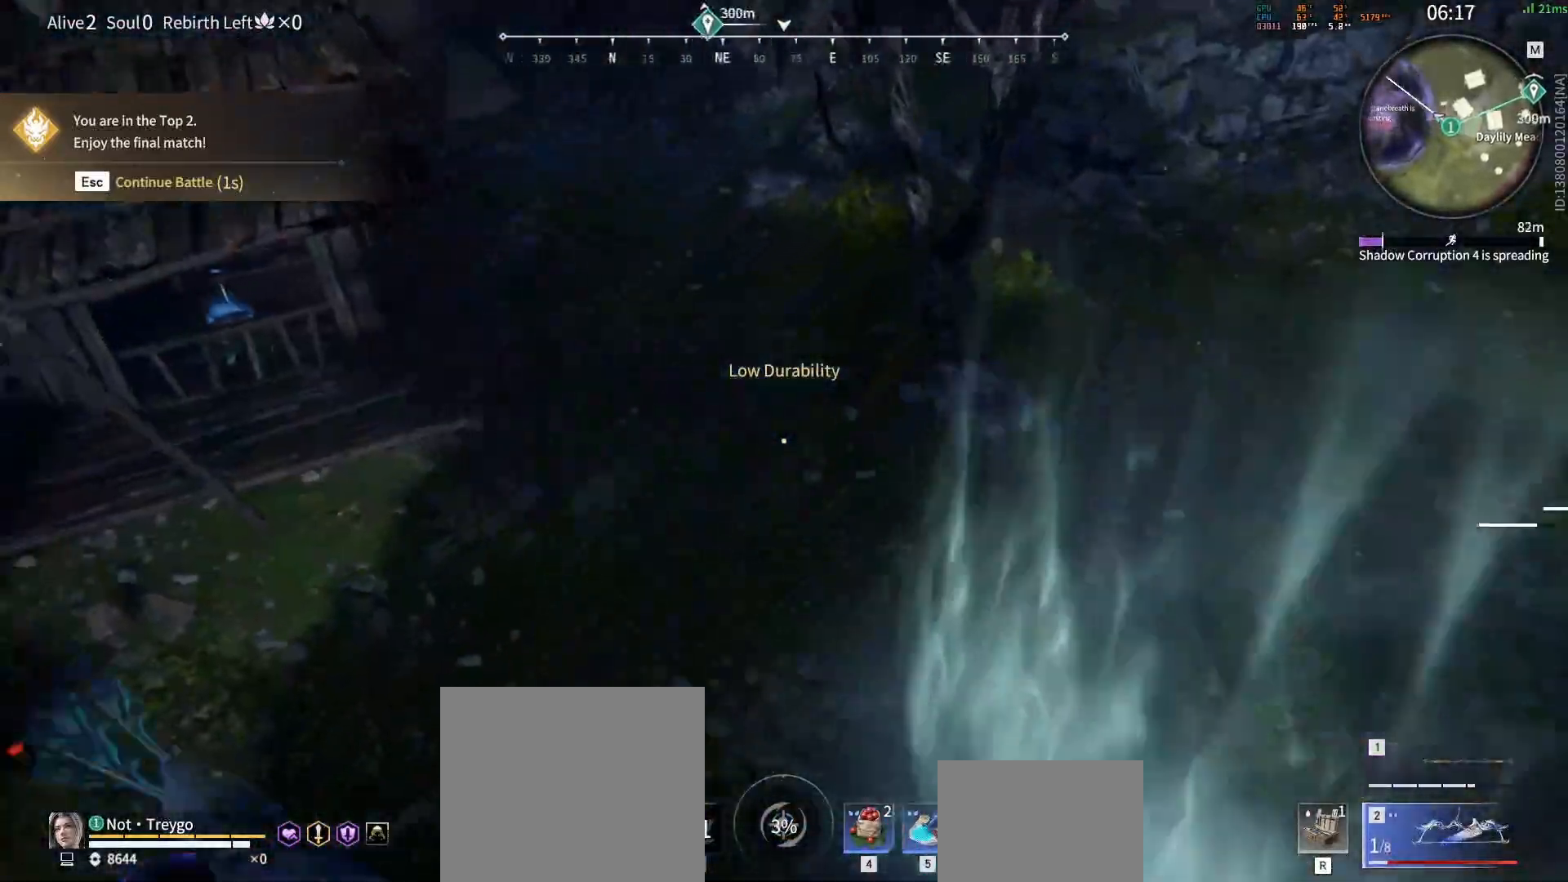
{"keys": ["s", "space"], "mouse": [], "events": [[133, "a", "up"], [183, "space", "down"]]}
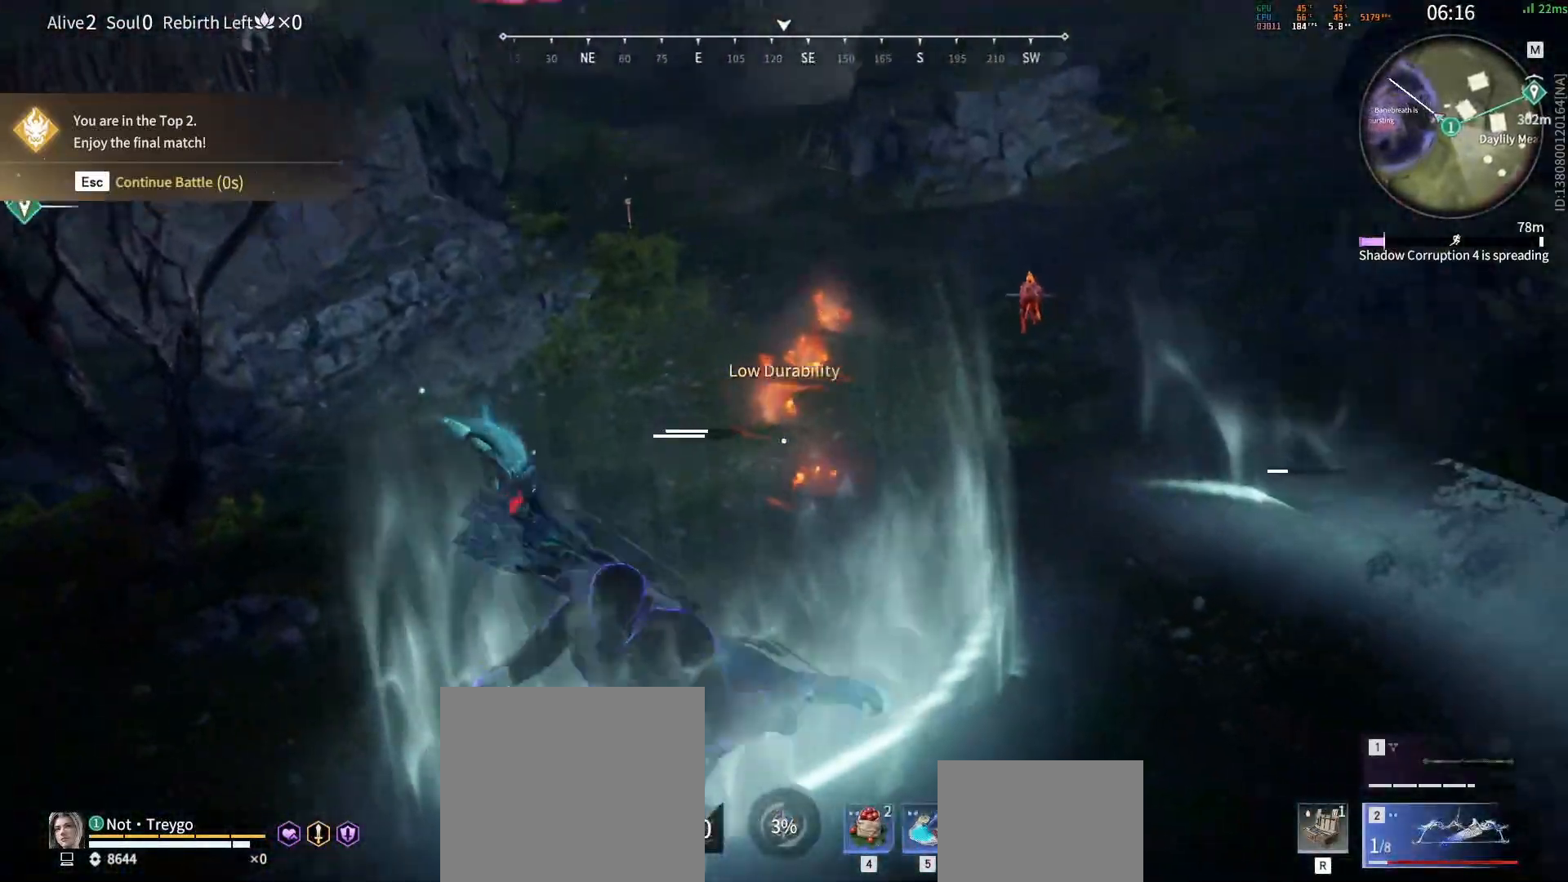
{"keys": ["s"], "mouse": ["left"], "events": [[50, "space", "up"], [100, "mouse_left", "down"]]}
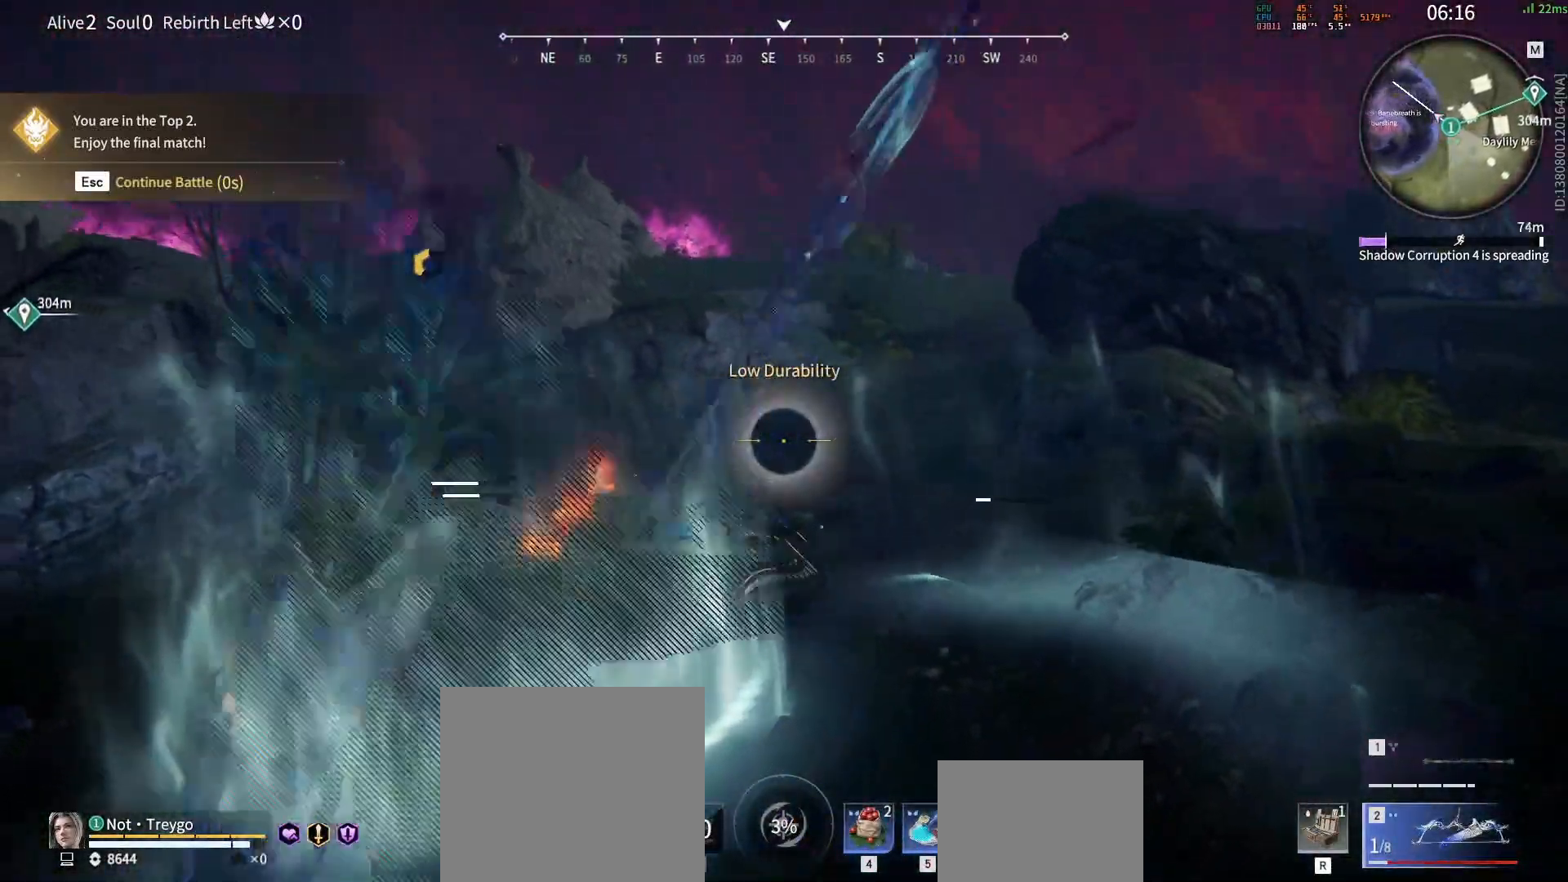
{"keys": ["s", "shift"], "mouse": ["left"], "events": [[33, "mouse_left", "up"], [83, "shift", "down"], [383, "mouse_left", "down"]]}